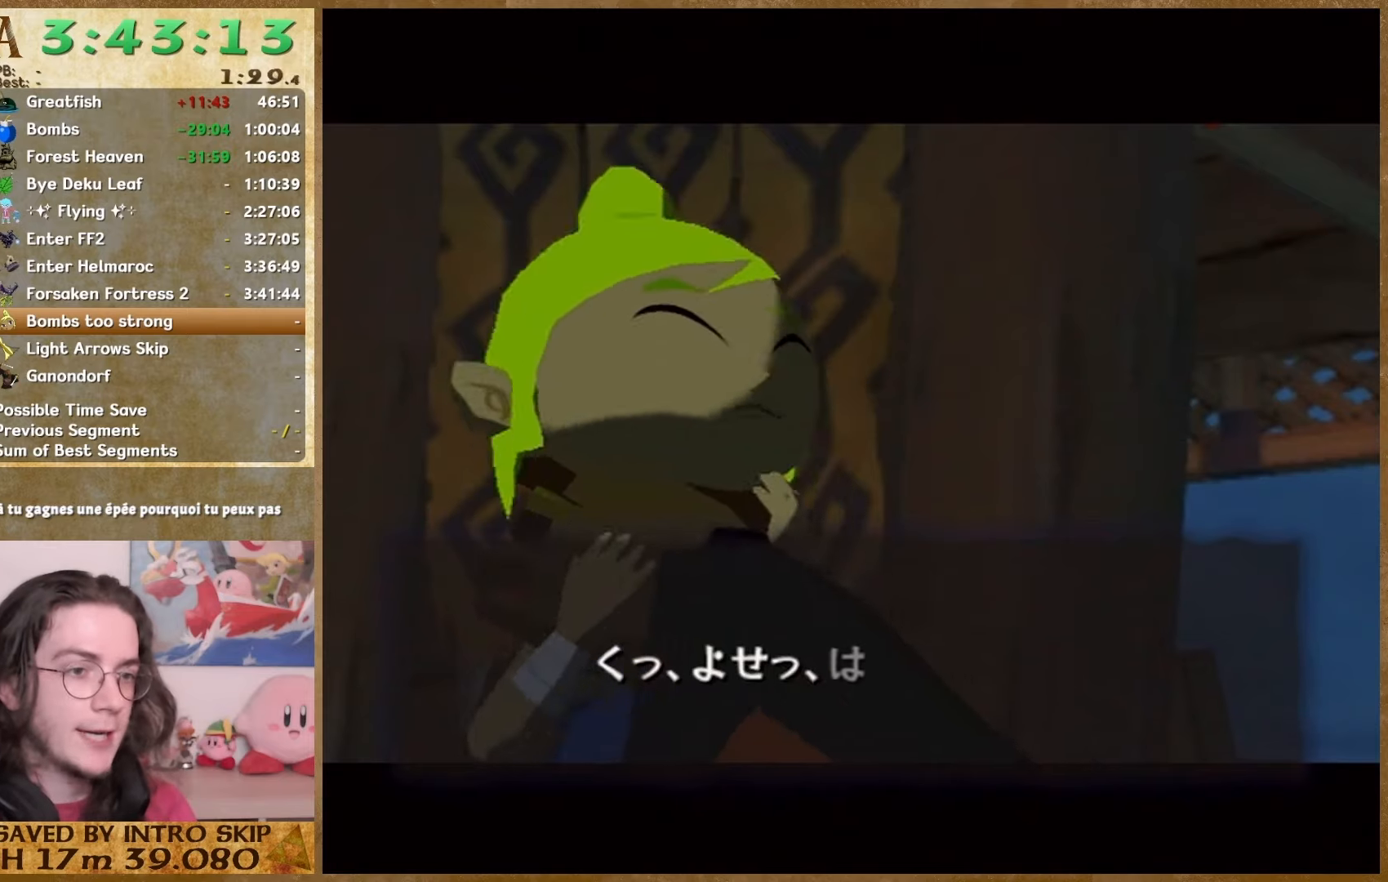
Gameplay with a controller (Nintendo layout); each line is a JSON object with the inputs held at the frame after it (dt_ms = milliseconds from this image to that frame). "events" lists button and stick changes between this image and that frame as [ms after this image, input, new state], when the widget could be followed in between. Not read: L1 L3 R3.
{"dt_ms": 500, "buttons": [], "left_stick": "center", "right_stick": "center", "events": [[267, "B", "up"], [333, "B", "down"], [400, "A", "down"], [400, "B", "up"], [500, "A", "up"]]}
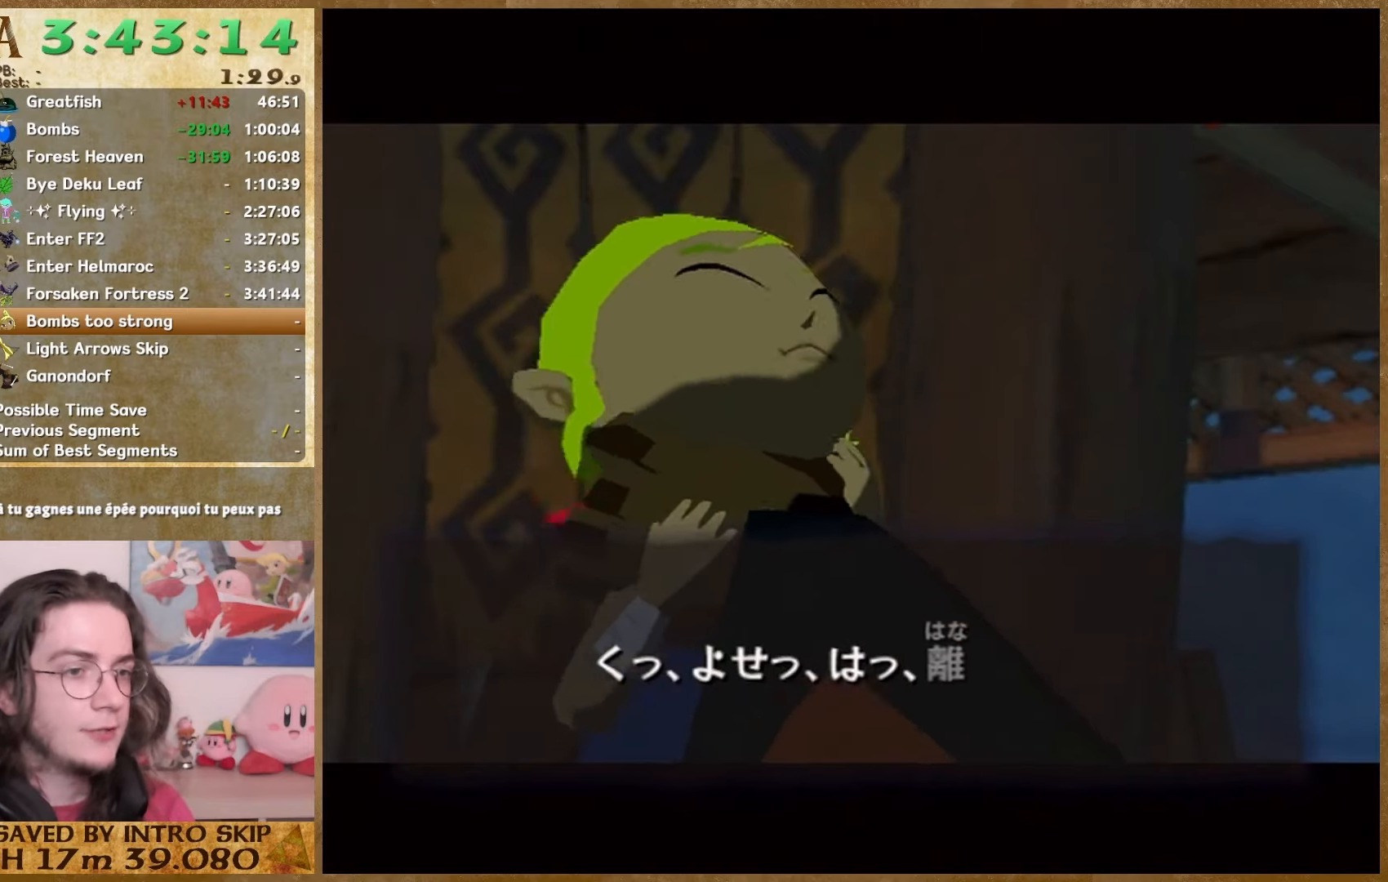
{"dt_ms": 500, "buttons": [], "left_stick": "center", "right_stick": "center", "events": [[100, "A", "down"], [167, "A", "up"], [200, "B", "down"], [400, "A", "down"], [400, "B", "up"], [500, "A", "up"]]}
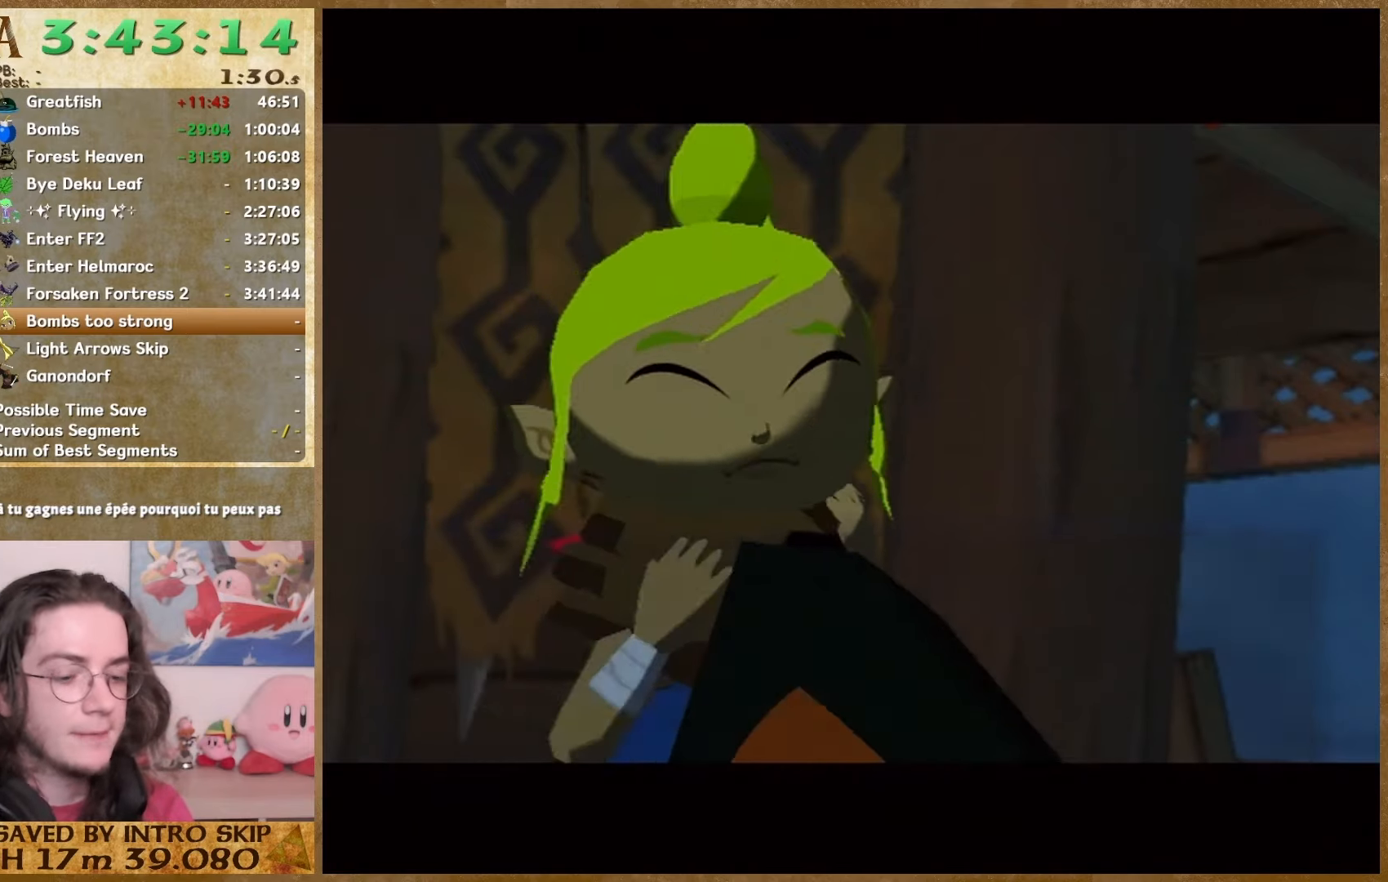
{"dt_ms": 500, "buttons": ["A"], "left_stick": "center", "right_stick": "center", "events": [[33, "B", "down"], [167, "B", "up"], [233, "B", "down"], [300, "A", "down"], [300, "B", "up"], [400, "A", "up"], [467, "A", "down"]]}
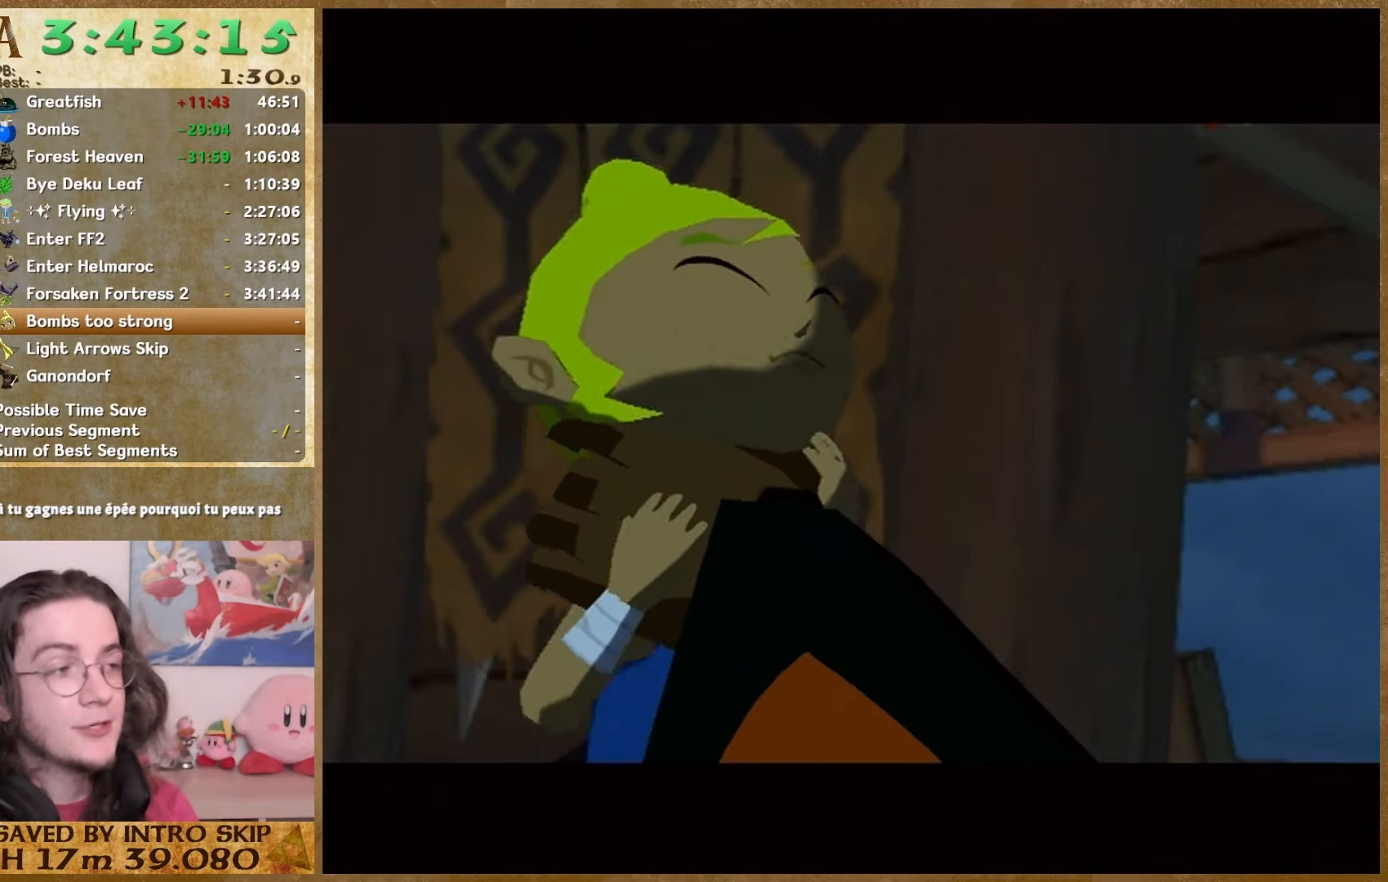
{"dt_ms": 500, "buttons": ["B"], "left_stick": "center", "right_stick": "center", "events": [[67, "A", "up"], [67, "B", "down"], [133, "B", "up"], [267, "A", "down"], [333, "A", "up"], [333, "B", "down"], [433, "A", "down"], [433, "B", "up"], [500, "A", "up"], [500, "B", "down"]]}
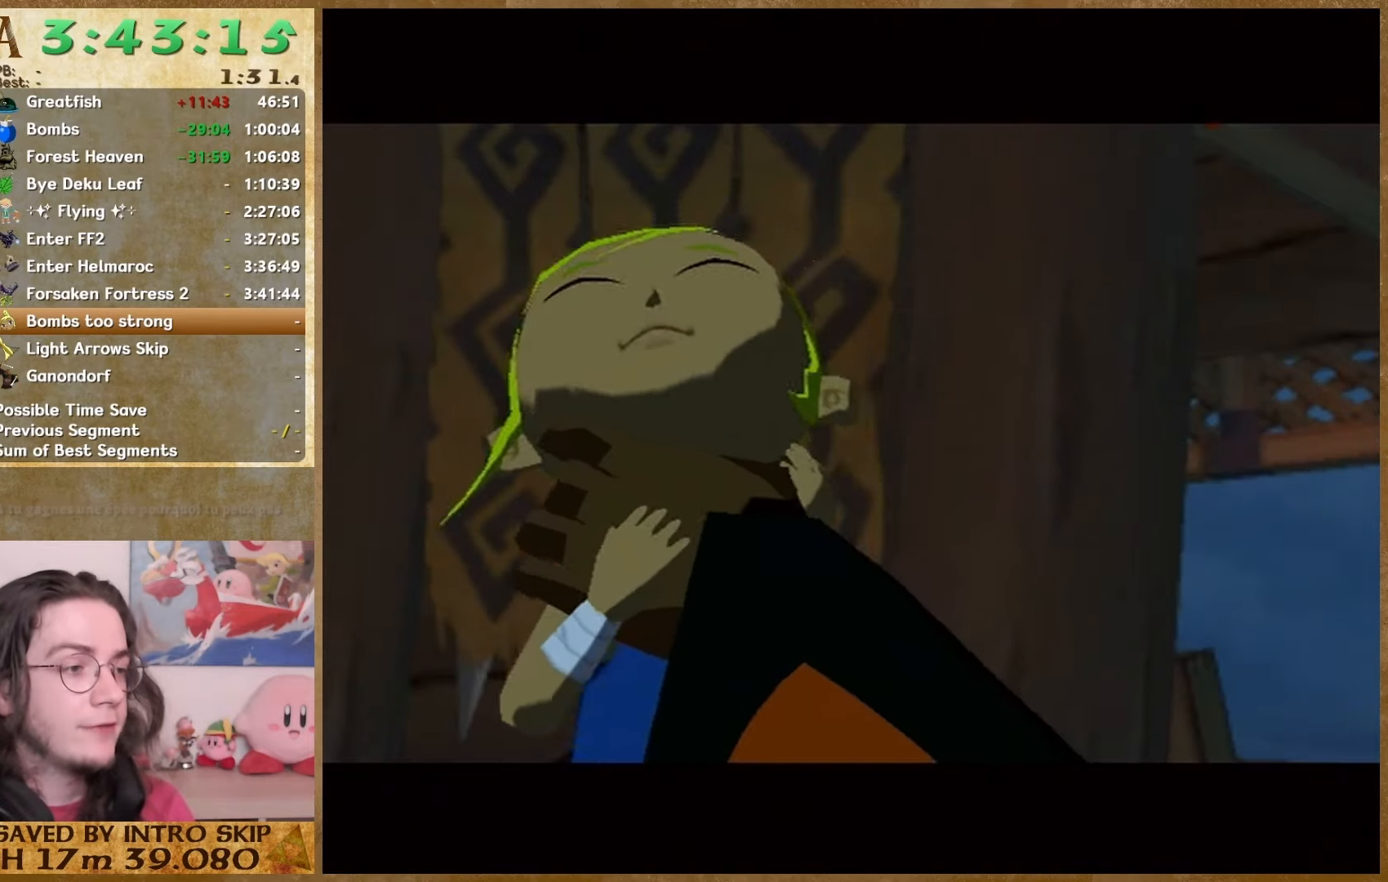
{"dt_ms": 1000, "buttons": ["B"], "left_stick": "center", "right_stick": "center"}
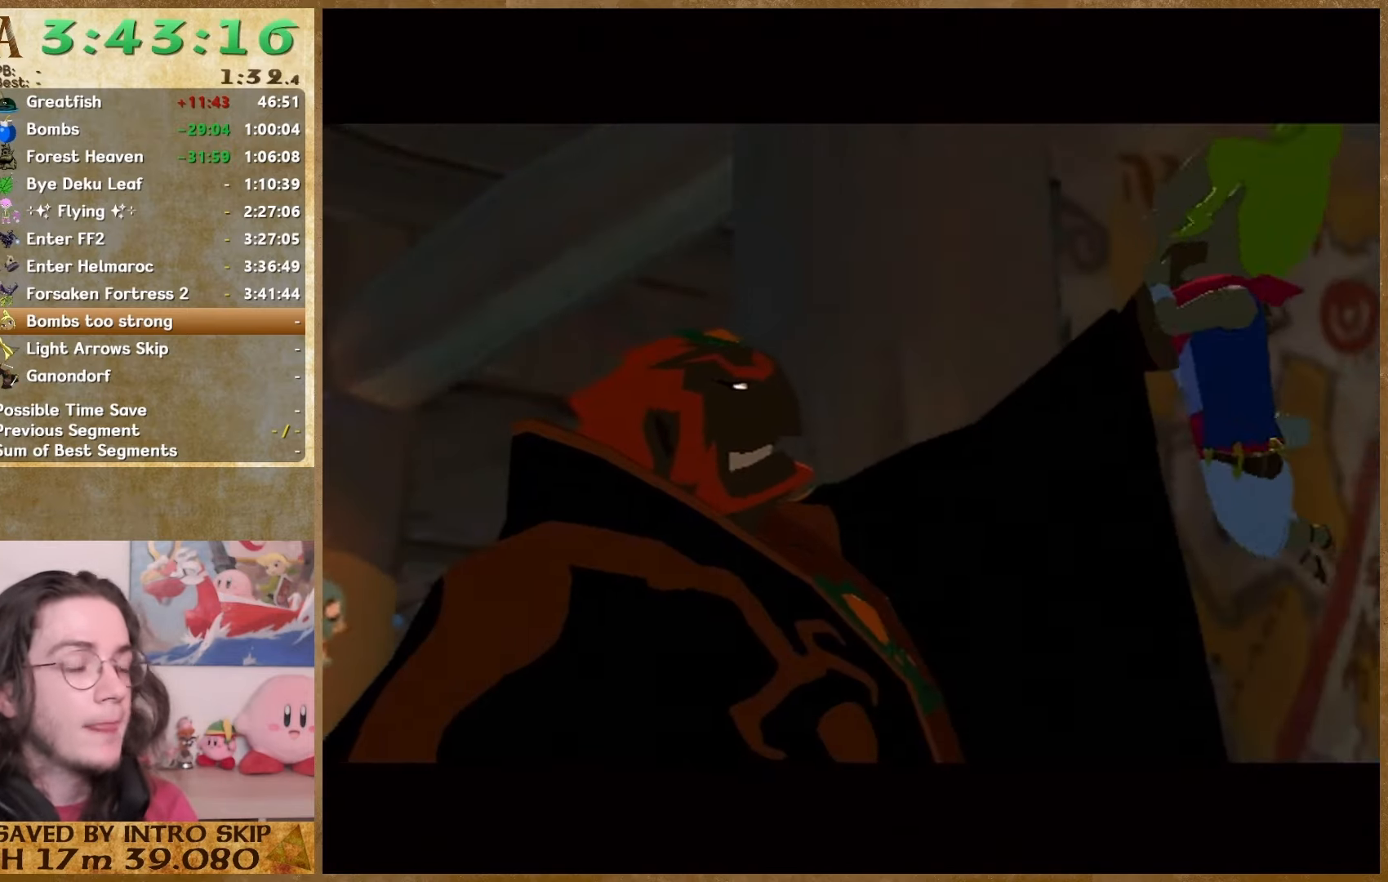
{"dt_ms": 500, "buttons": ["A"], "left_stick": "center", "right_stick": "center", "events": [[33, "A", "down"], [33, "B", "up"], [100, "A", "up"], [100, "B", "down"], [167, "A", "down"], [167, "B", "up"], [233, "A", "up"], [267, "B", "down"], [467, "B", "up"], [500, "A", "down"]]}
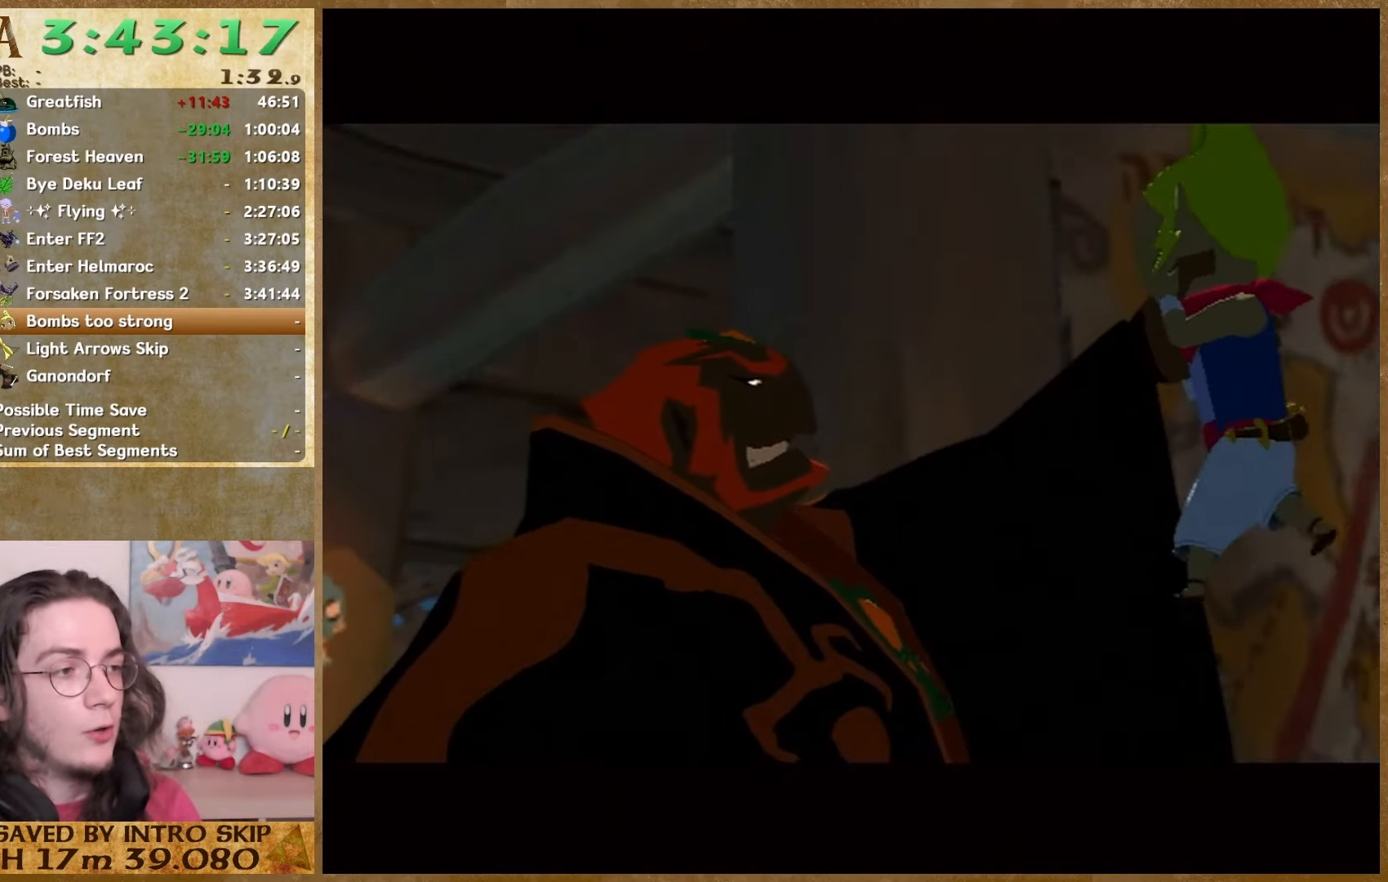
{"dt_ms": 500, "buttons": ["B"], "left_stick": "center", "right_stick": "center", "events": [[33, "A", "up"], [33, "B", "down"], [300, "A", "down"], [300, "B", "up"], [367, "A", "up"], [367, "B", "down"]]}
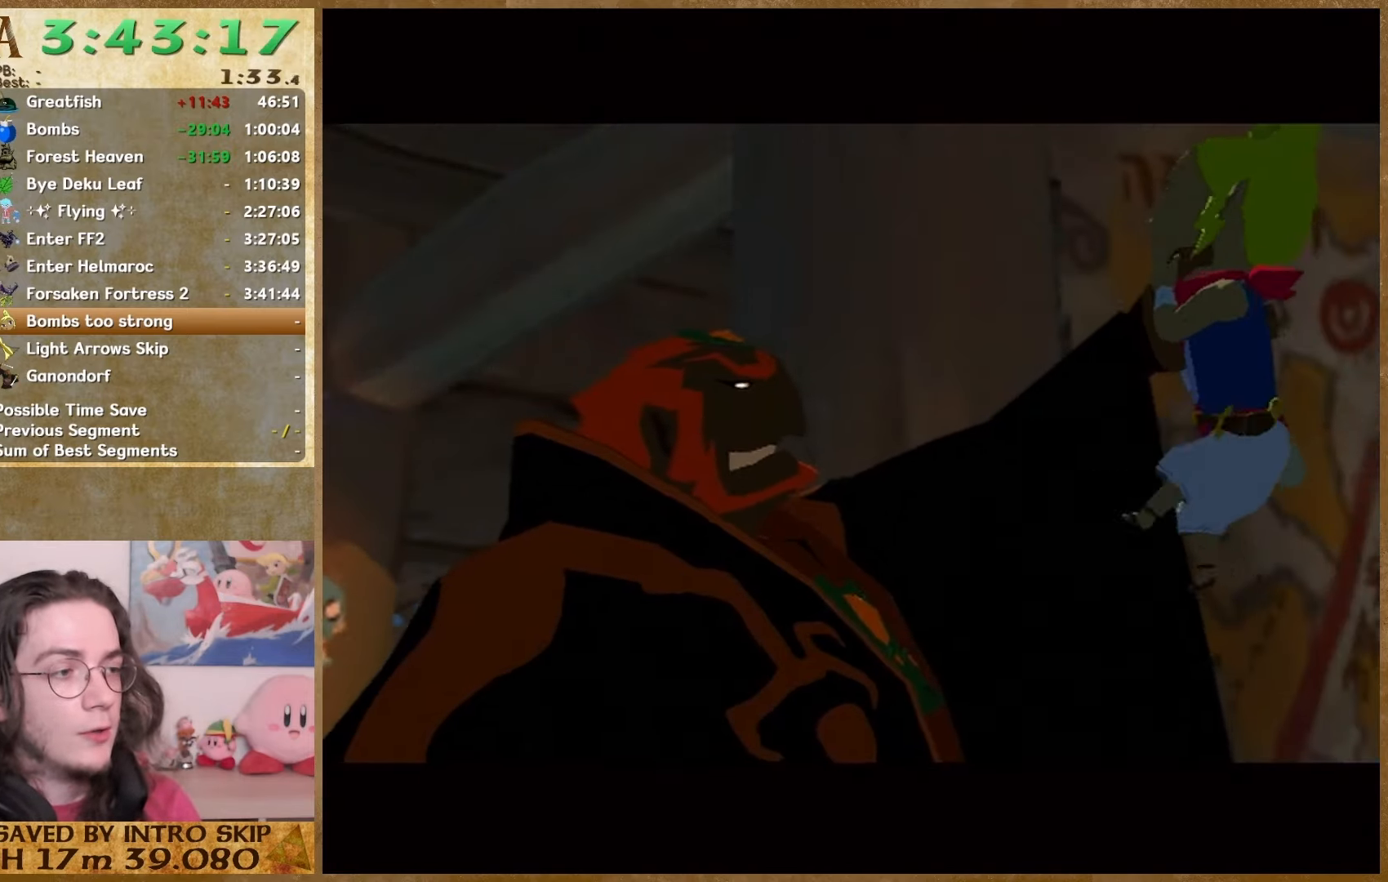
{"dt_ms": 500, "buttons": ["A"], "left_stick": "center", "right_stick": "center", "events": [[167, "A", "down"], [167, "B", "up"], [233, "A", "up"], [233, "B", "down"], [300, "A", "down"], [300, "B", "up"], [400, "A", "up"], [467, "A", "down"]]}
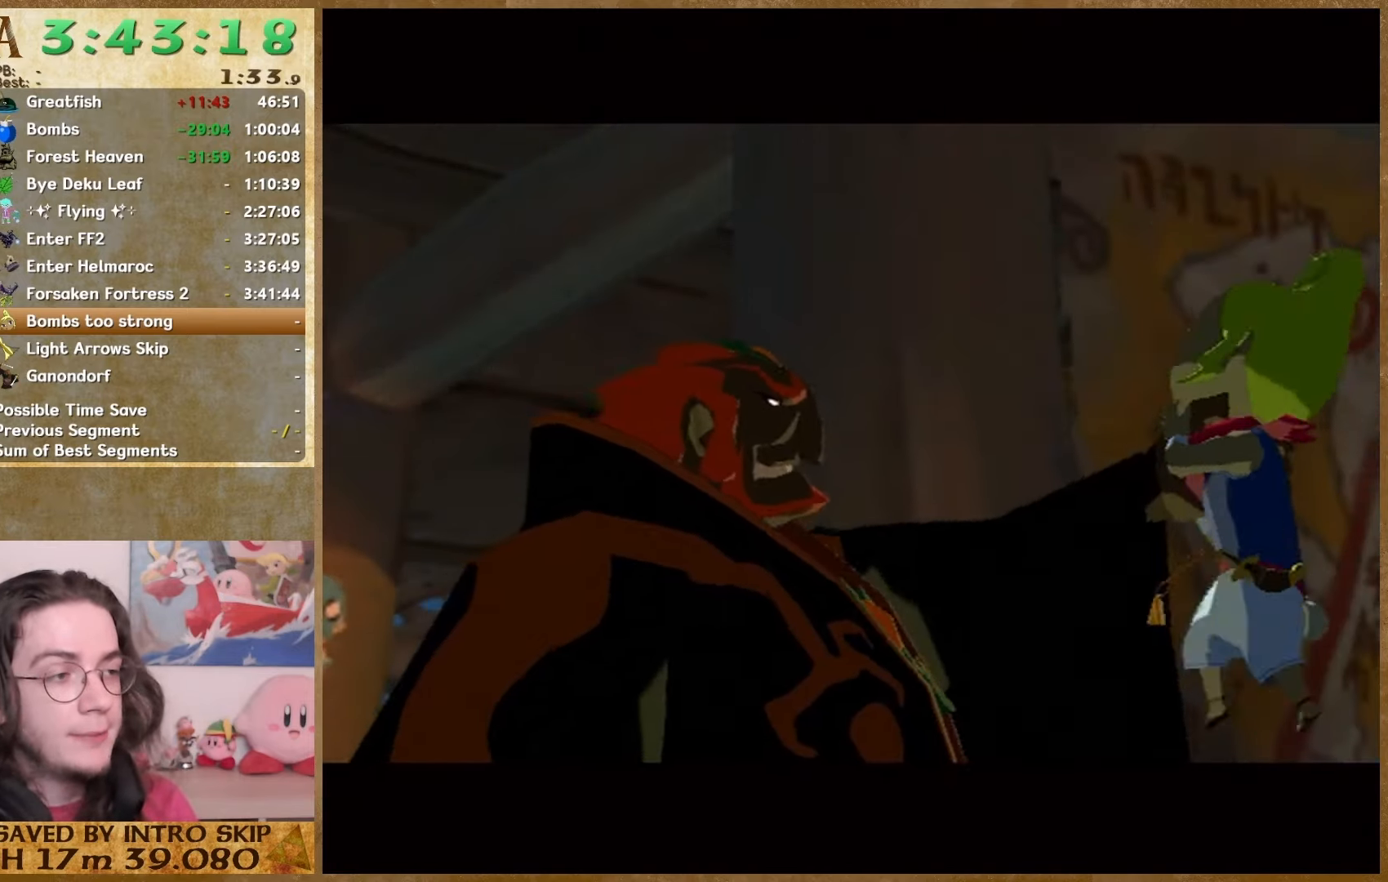
{"dt_ms": 500, "buttons": ["A"], "left_stick": "center", "right_stick": "center", "events": [[67, "A", "up"], [67, "B", "down"], [133, "B", "up"], [233, "B", "down"], [333, "A", "down"], [333, "B", "up"]]}
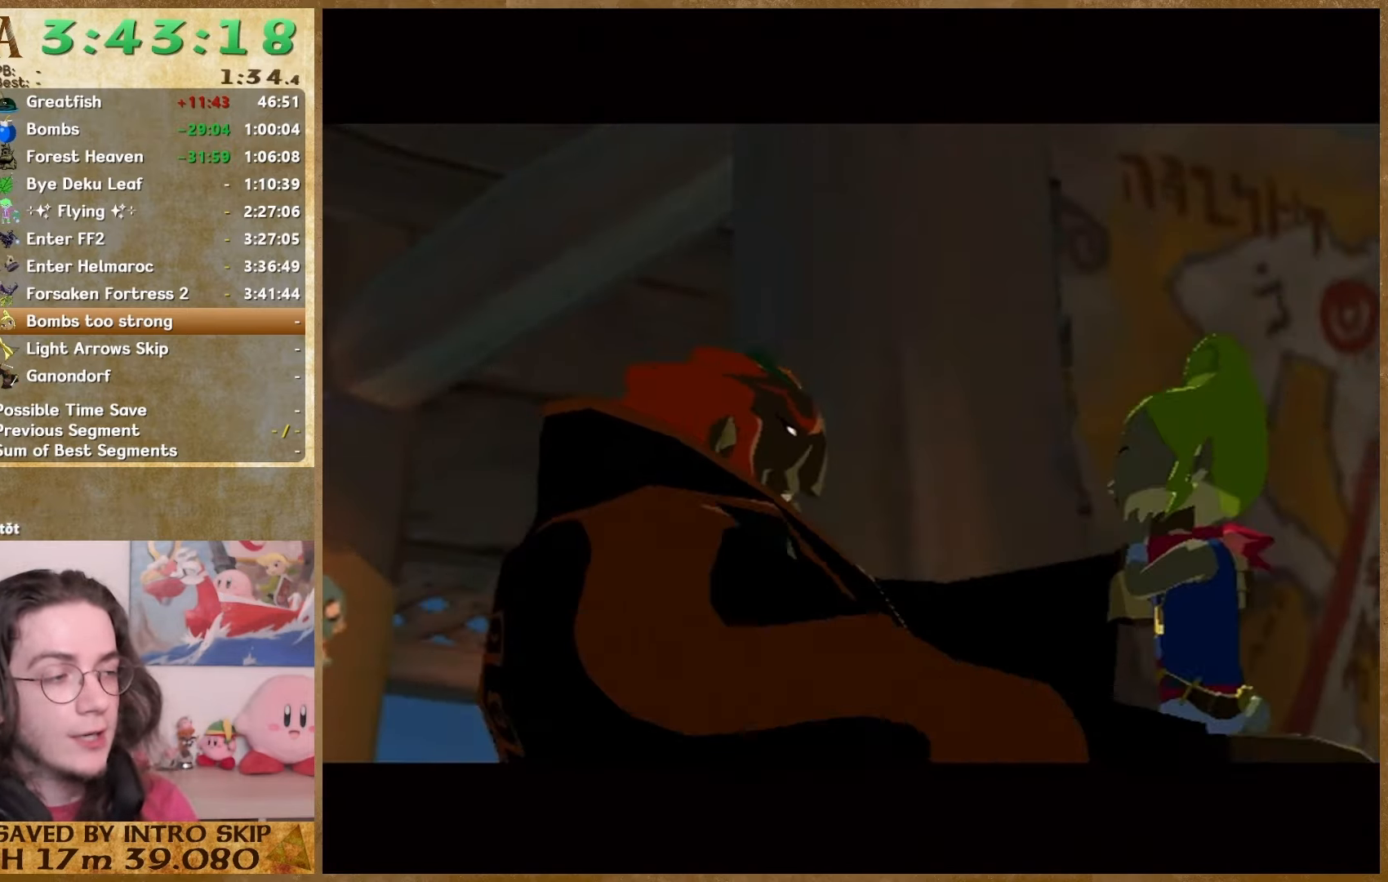
{"dt_ms": 500, "buttons": ["A"], "left_stick": "center", "right_stick": "center"}
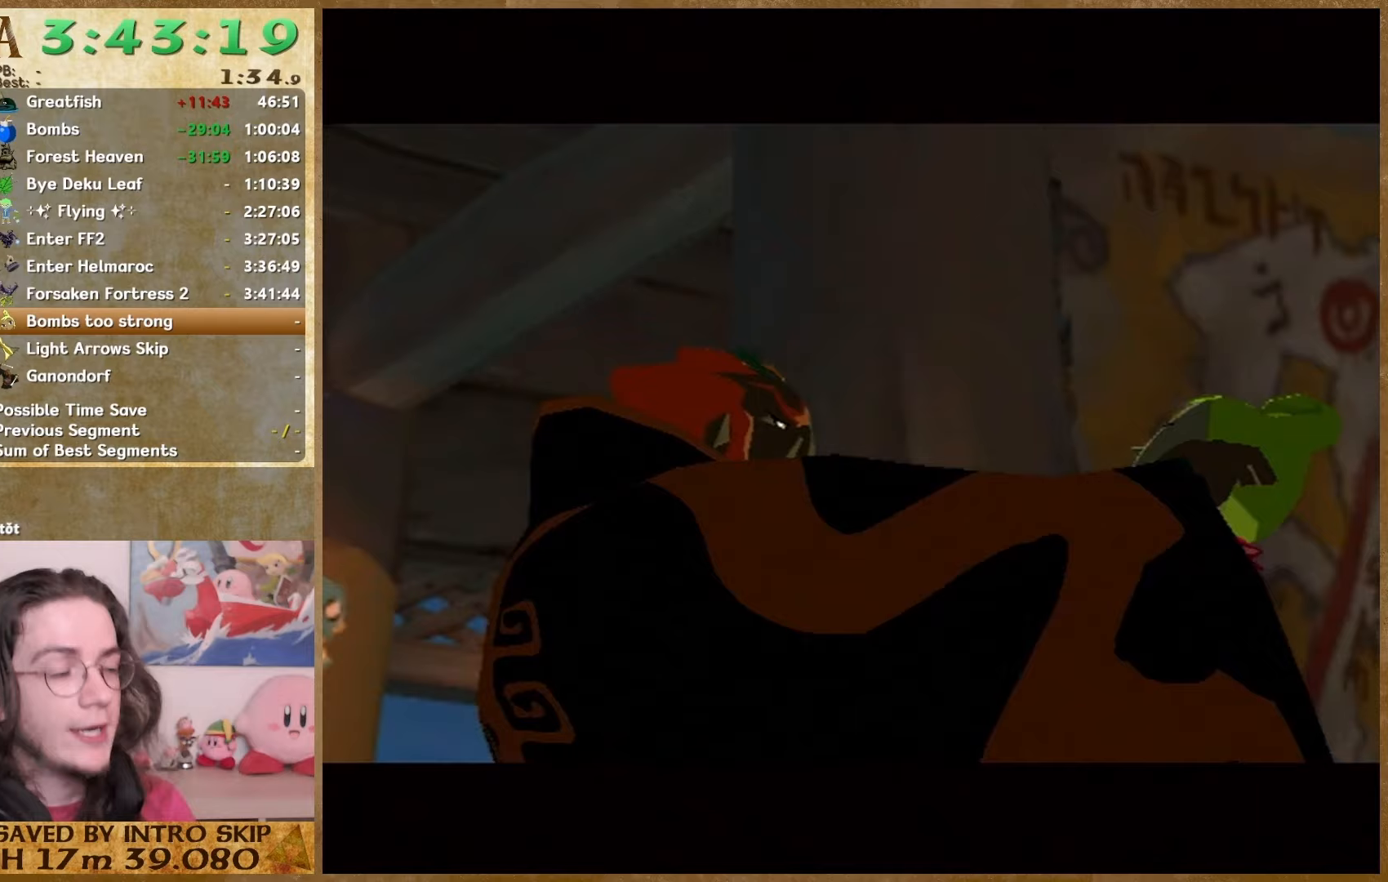
{"dt_ms": 500, "buttons": ["B"], "left_stick": "center", "right_stick": "center"}
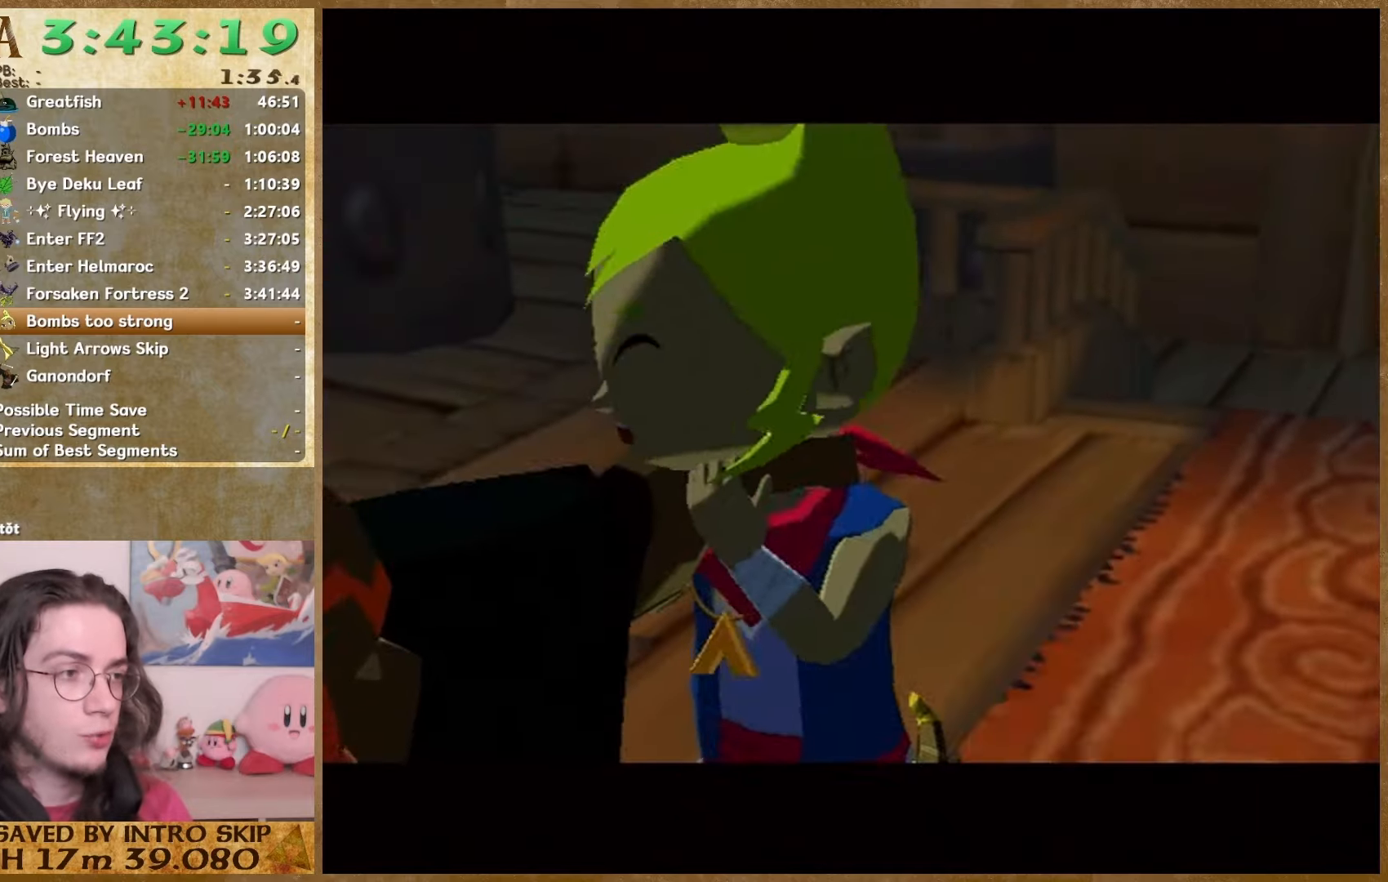
{"dt_ms": 500, "buttons": ["B"], "left_stick": "center", "right_stick": "center", "events": [[133, "B", "up"], [200, "B", "down"], [400, "A", "down"], [400, "B", "up"], [467, "A", "up"], [467, "B", "down"]]}
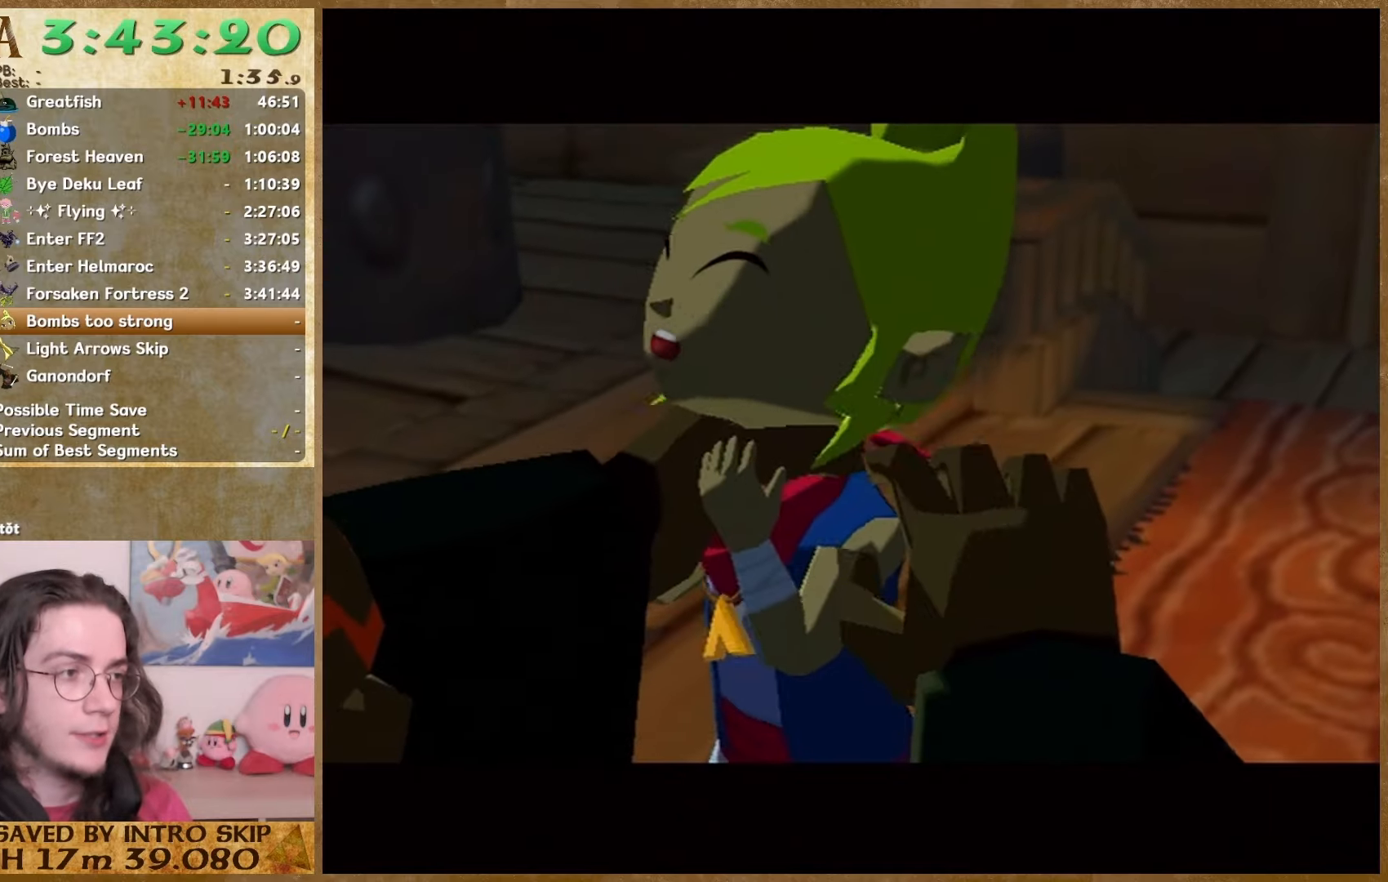
{"dt_ms": 500, "buttons": ["A"], "left_stick": "center", "right_stick": "center", "events": [[267, "A", "down"], [267, "B", "up"], [333, "A", "up"], [333, "B", "down"], [433, "B", "up"], [467, "A", "down"]]}
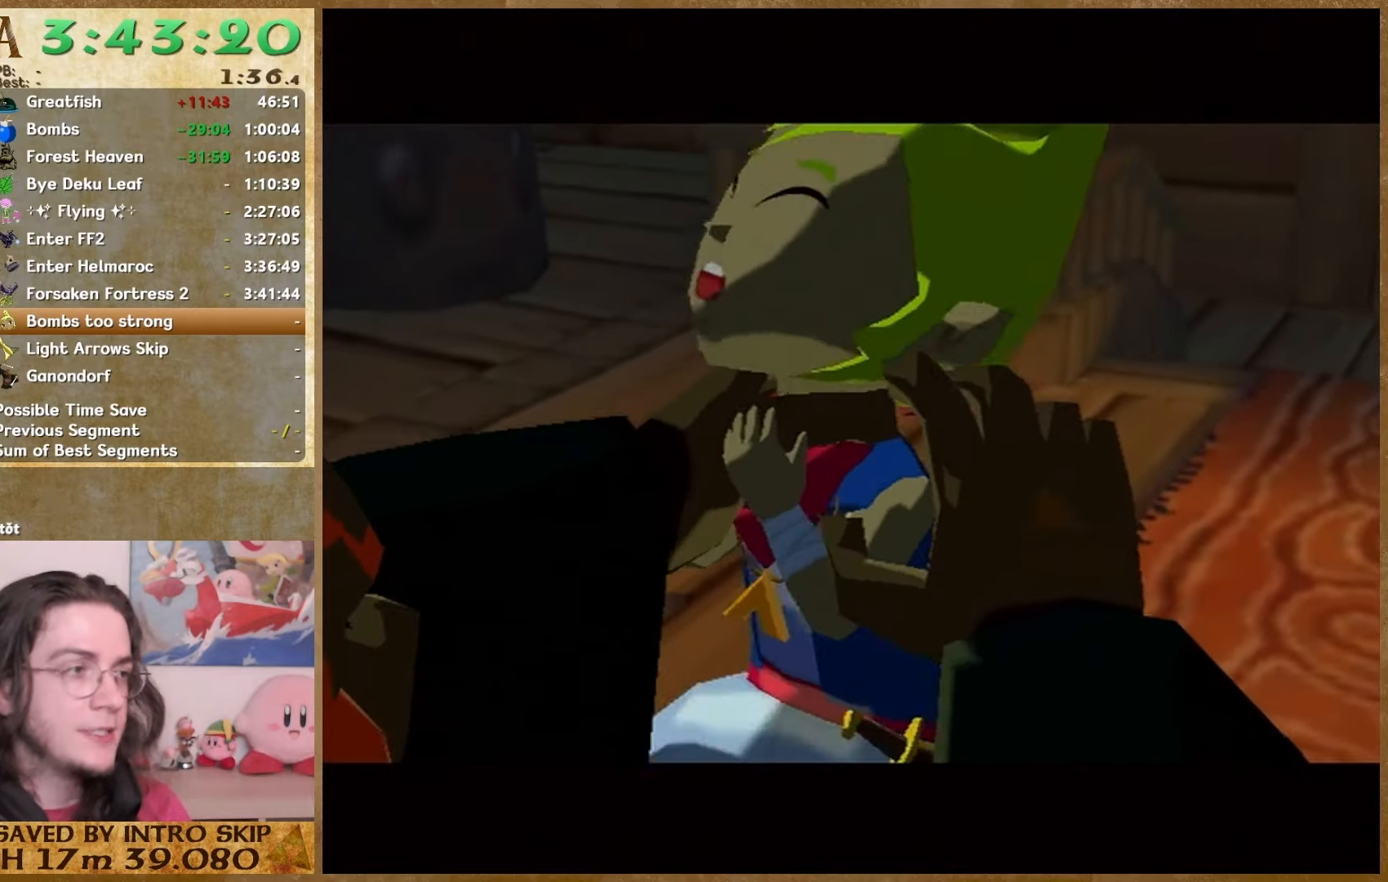
{"dt_ms": 500, "buttons": ["A"], "left_stick": "center", "right_stick": "center", "events": [[33, "A", "up"], [33, "B", "down"], [100, "A", "down"], [100, "B", "up"], [167, "A", "up"], [167, "B", "down"], [267, "A", "down"], [267, "B", "up"], [333, "A", "up"], [333, "B", "down"], [500, "A", "down"], [500, "B", "up"]]}
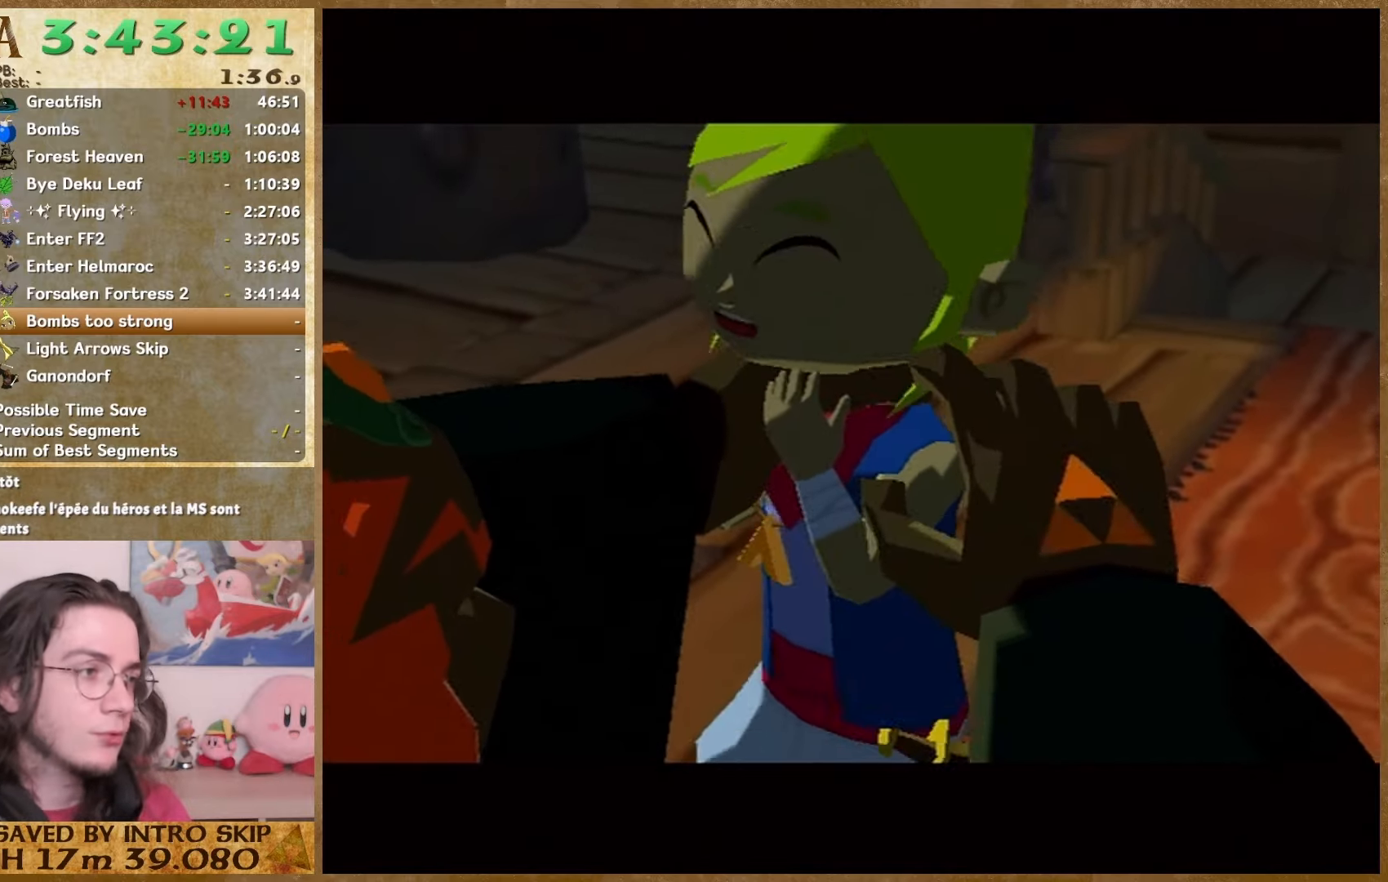
{"dt_ms": 500, "buttons": ["B"], "left_stick": "center", "right_stick": "center", "events": [[33, "A", "up"], [33, "B", "down"], [233, "A", "down"], [233, "B", "up"], [333, "A", "up"], [333, "B", "down"], [433, "A", "down"], [433, "B", "up"], [500, "A", "up"], [500, "B", "down"]]}
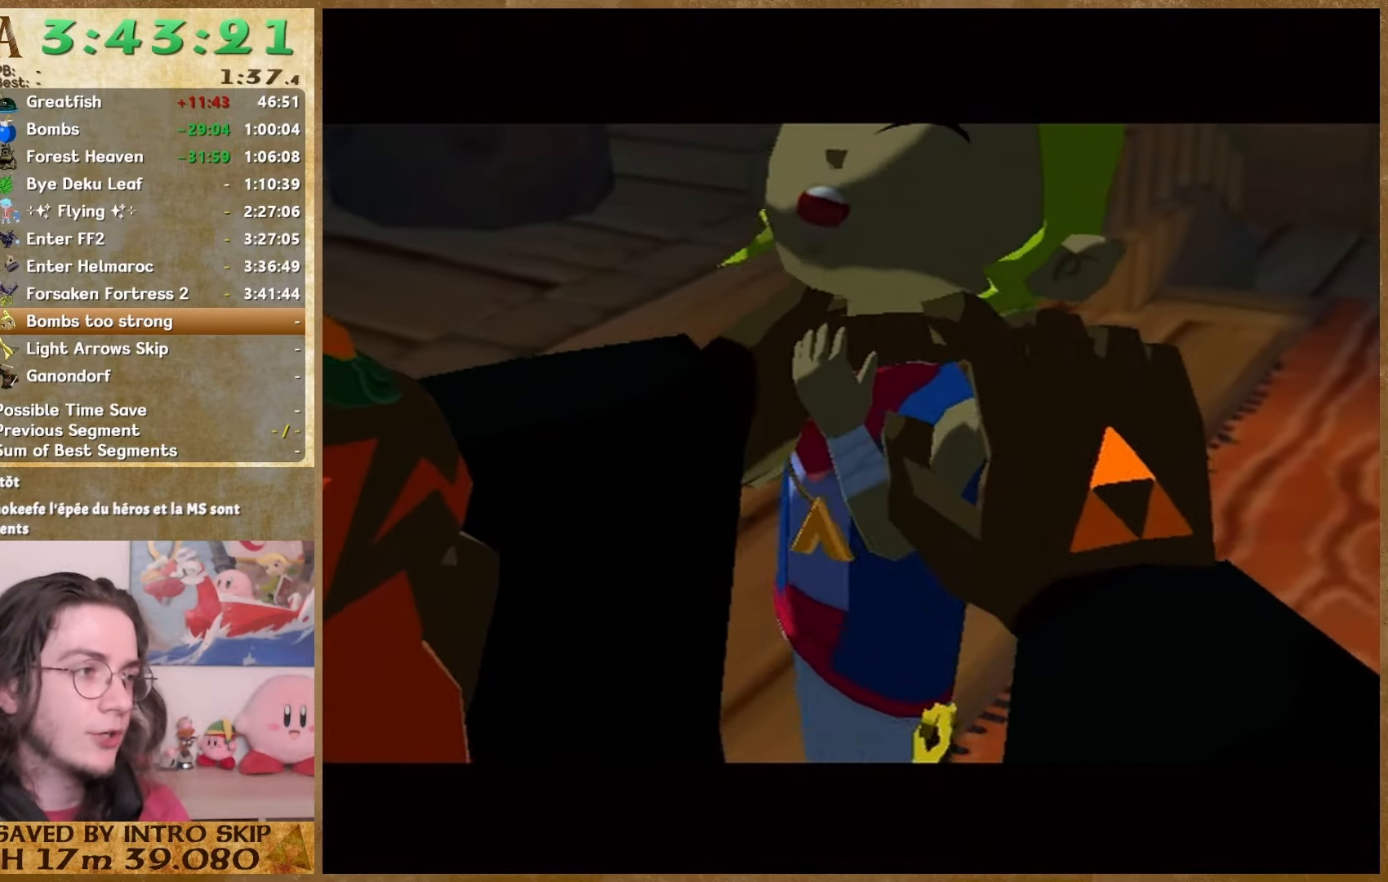
{"dt_ms": 1000, "buttons": ["B"], "left_stick": "center", "right_stick": "center"}
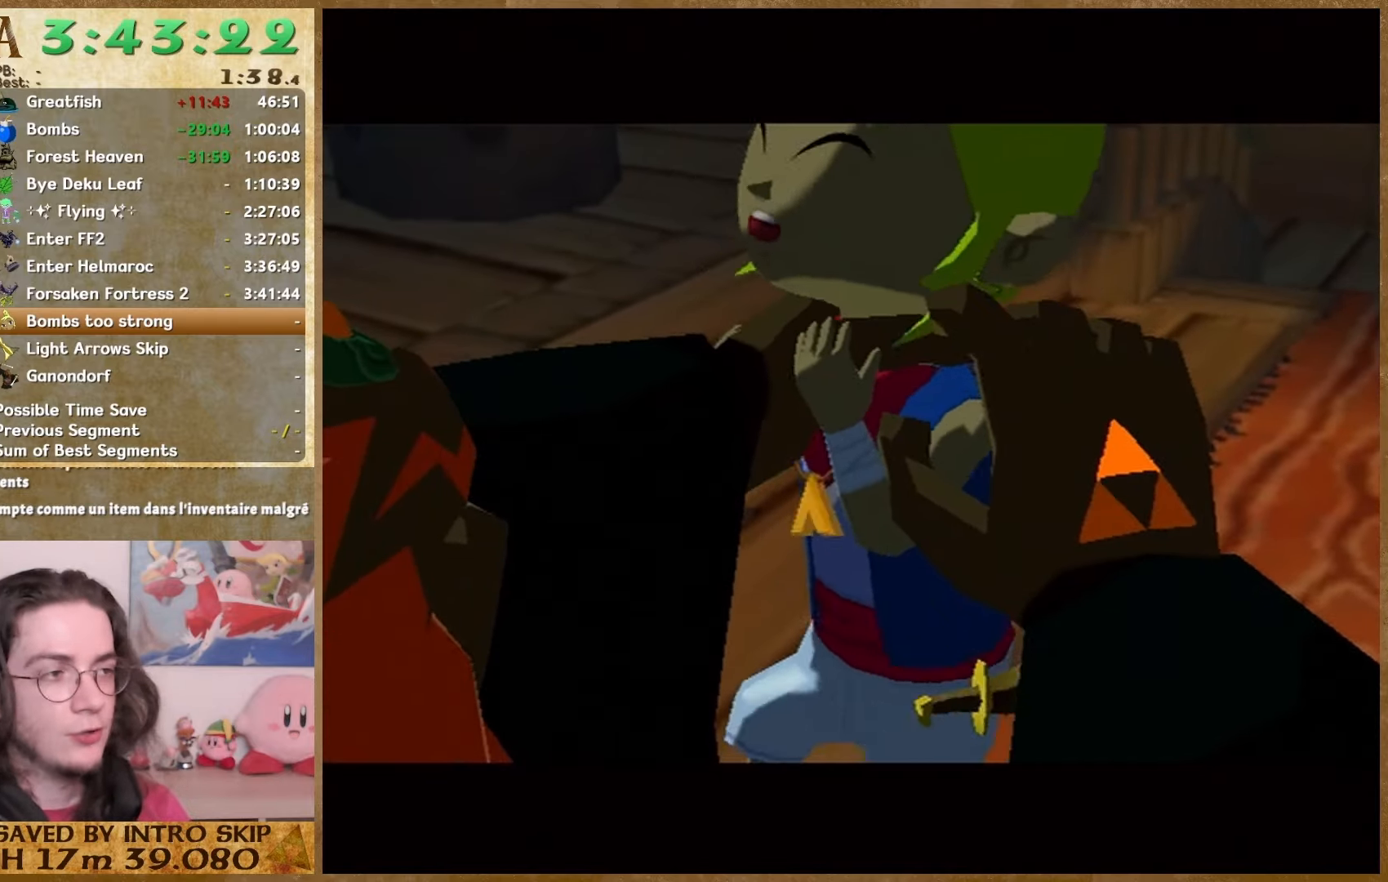
{"dt_ms": 500, "buttons": ["B"], "left_stick": "center", "right_stick": "center", "events": [[67, "A", "down"], [67, "B", "up"], [133, "A", "up"], [133, "B", "down"], [233, "A", "down"], [233, "B", "up"], [300, "A", "up"], [300, "B", "down"], [367, "A", "down"], [367, "B", "up"], [433, "A", "up"], [433, "B", "down"]]}
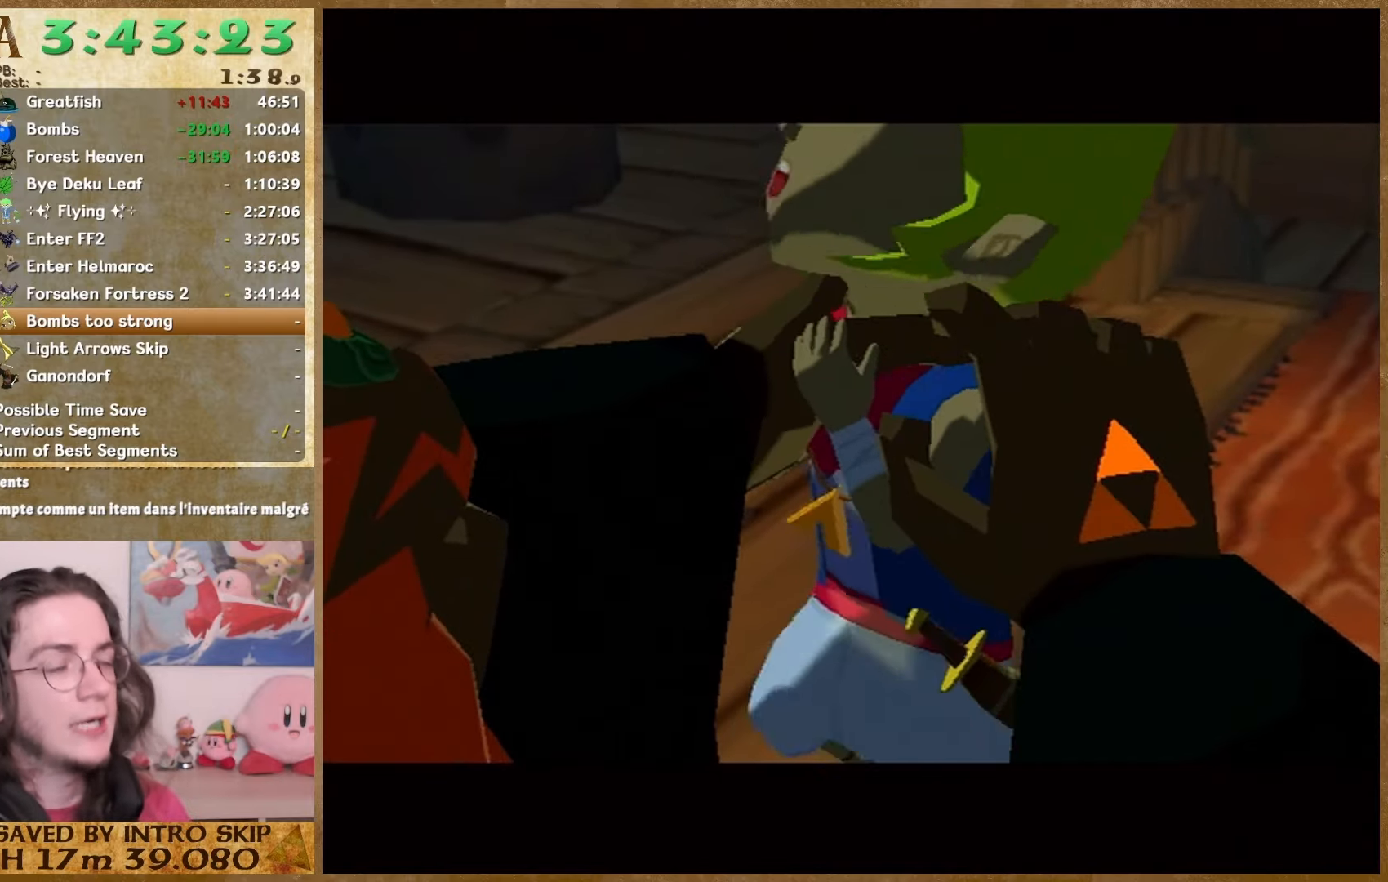
{"dt_ms": 500, "buttons": [], "left_stick": "center", "right_stick": "center", "events": [[67, "A", "down"], [67, "B", "up"], [133, "A", "up"], [133, "B", "down"], [200, "B", "up"], [267, "B", "down"], [367, "A", "down"], [367, "B", "up"], [433, "A", "up"]]}
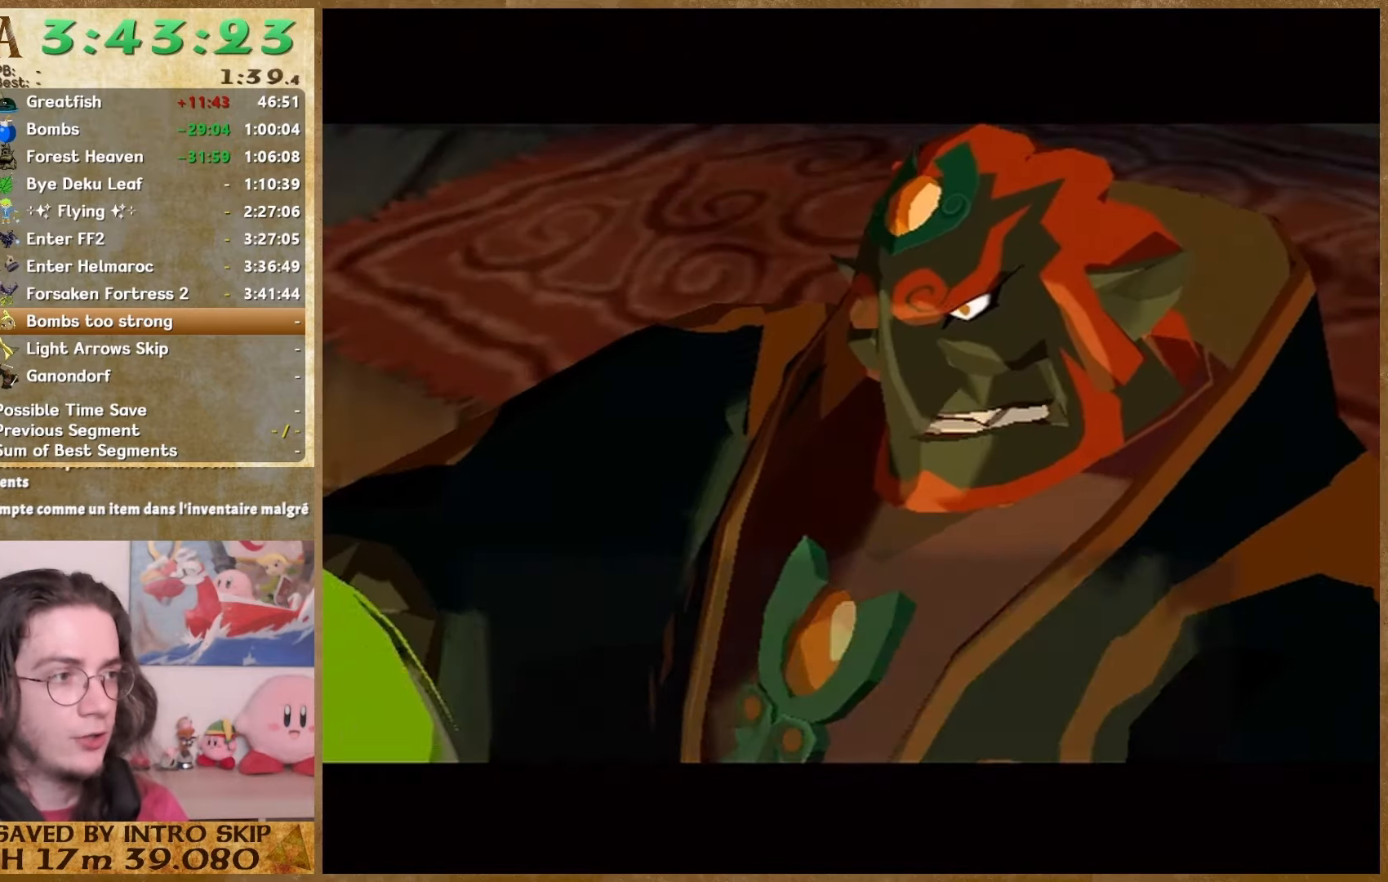
{"dt_ms": 500, "buttons": ["A"], "left_stick": "center", "right_stick": "center", "events": [[133, "A", "down"], [200, "A", "up"], [200, "B", "down"], [267, "A", "down"], [267, "B", "up"], [367, "A", "up"], [367, "B", "down"], [467, "A", "down"], [467, "B", "up"]]}
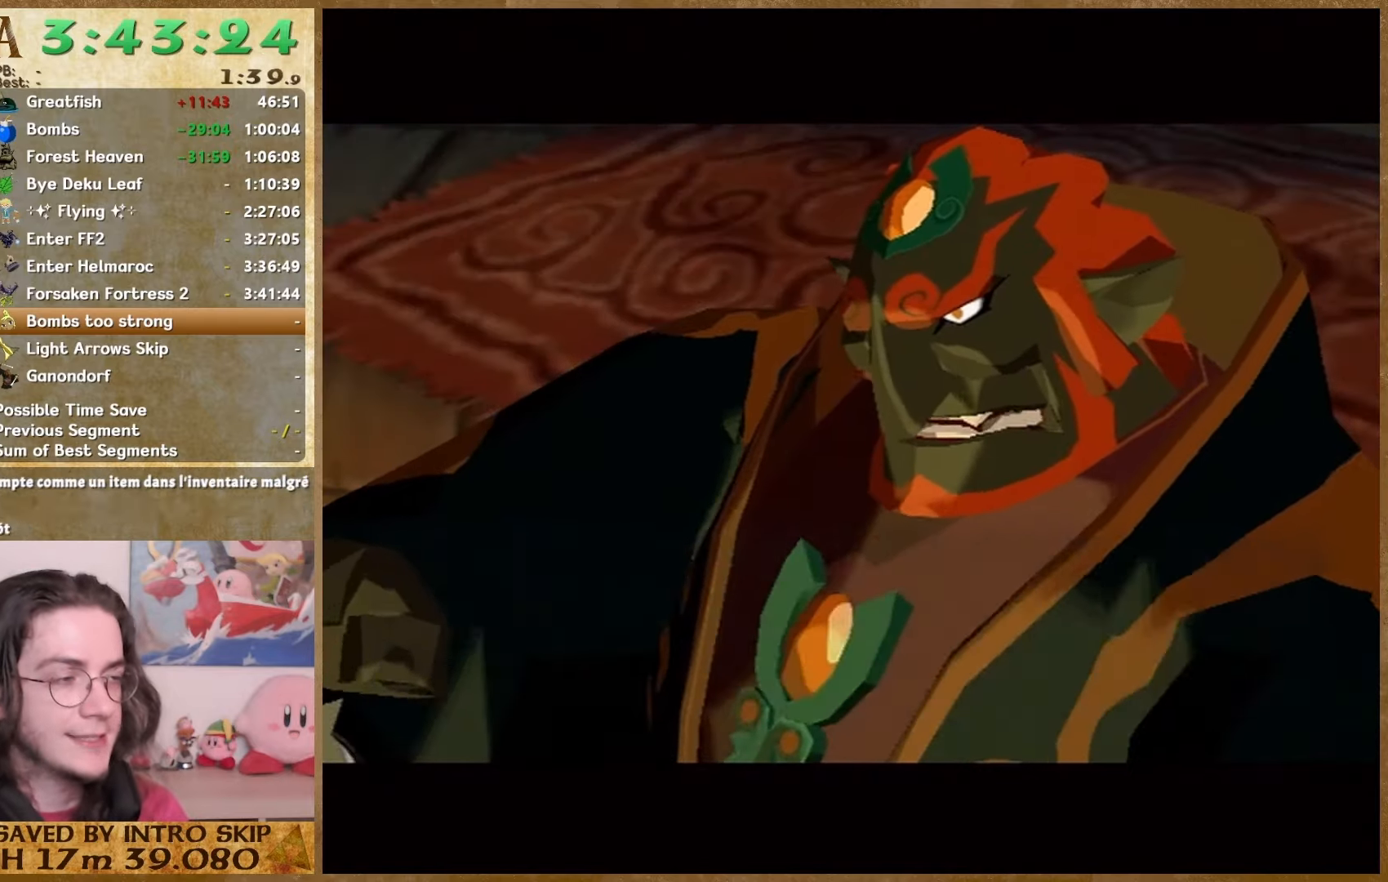
{"dt_ms": 500, "buttons": ["A"], "left_stick": "center", "right_stick": "center", "events": [[100, "A", "up"], [100, "B", "down"], [300, "A", "down"], [300, "B", "up"], [367, "A", "up"], [367, "B", "down"], [467, "A", "down"], [467, "B", "up"]]}
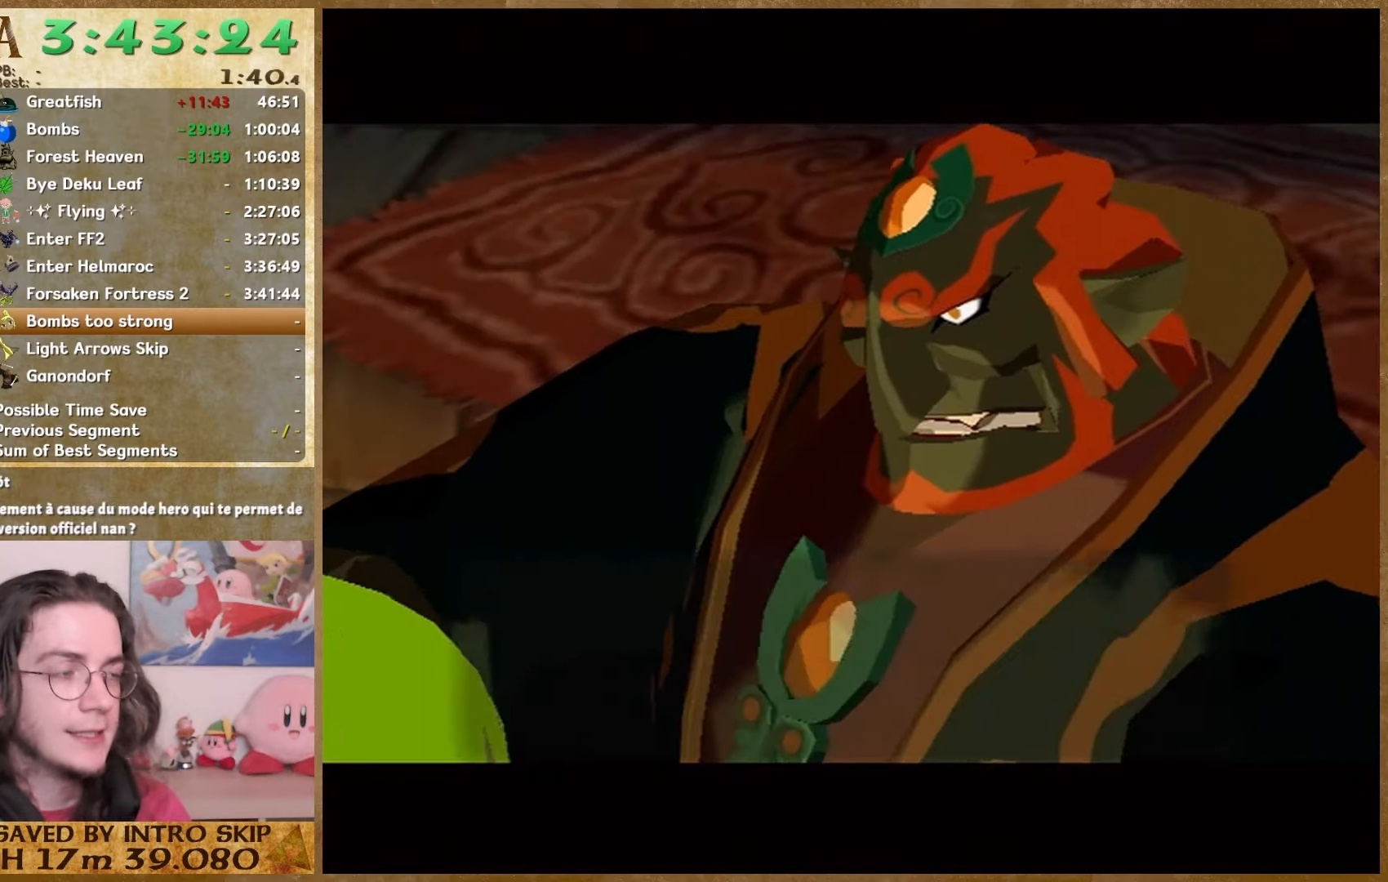
{"dt_ms": 500, "buttons": ["B"], "left_stick": "center", "right_stick": "center", "events": [[33, "A", "up"], [33, "B", "down"], [100, "A", "down"], [100, "B", "up"], [200, "A", "up"], [200, "B", "down"], [433, "A", "down"], [433, "B", "up"], [500, "A", "up"], [500, "B", "down"]]}
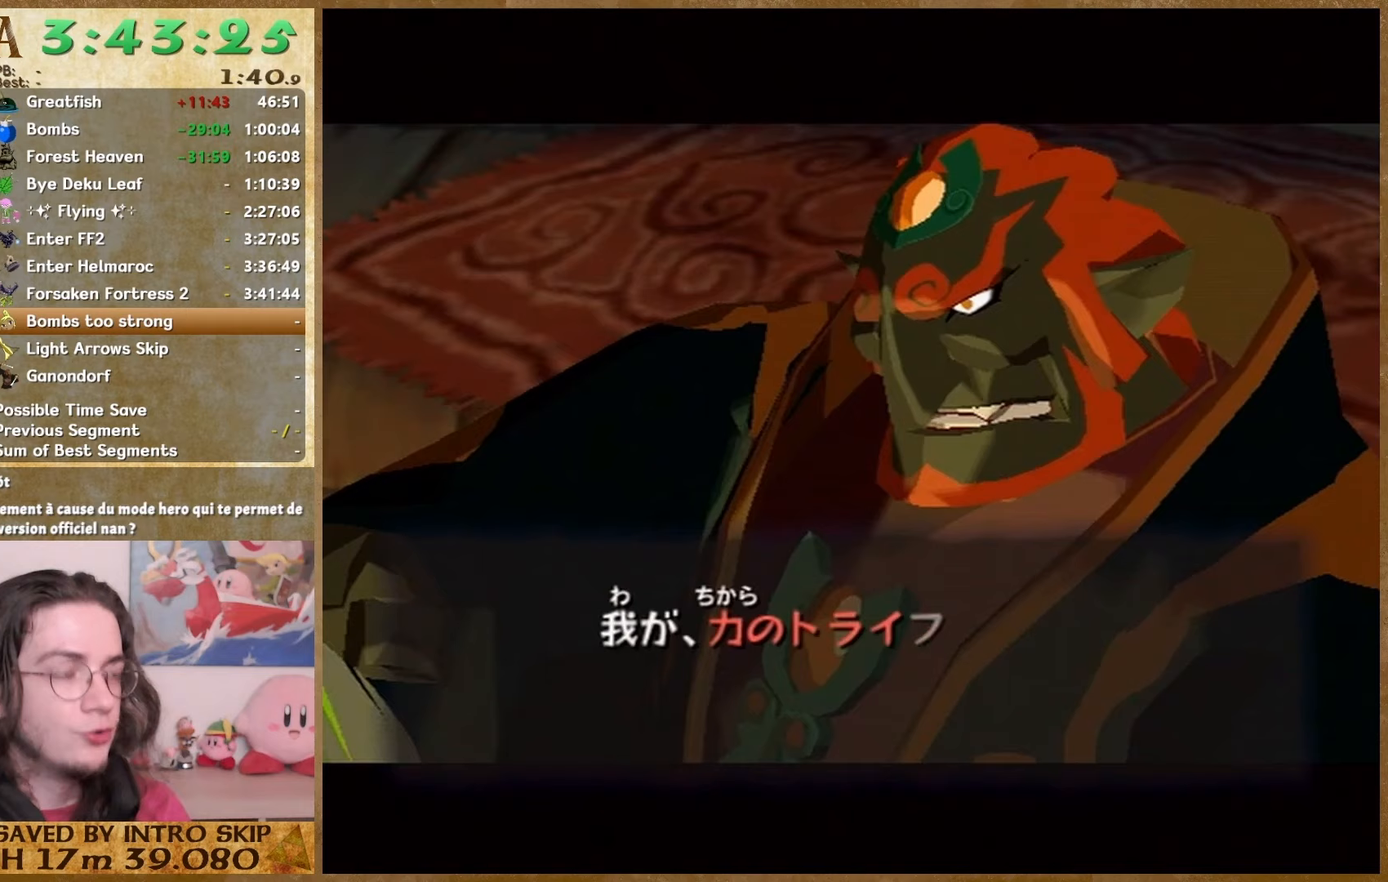
{"dt_ms": 500, "buttons": ["B"], "left_stick": "center", "right_stick": "center", "events": [[67, "A", "down"], [67, "B", "up"], [133, "A", "up"], [133, "B", "down"], [367, "A", "down"], [367, "B", "up"], [467, "A", "up"], [467, "B", "down"]]}
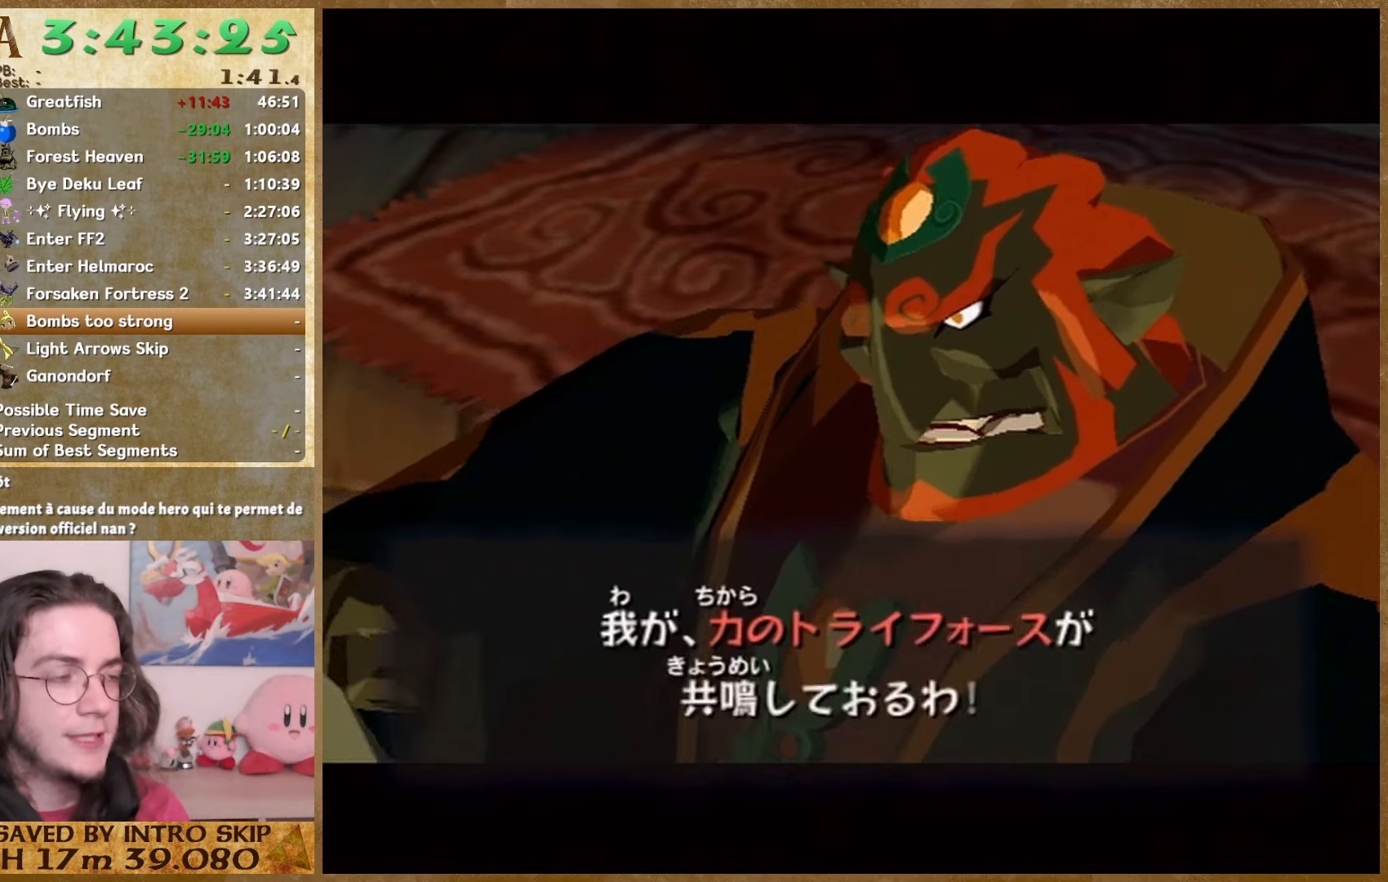
{"dt_ms": 500, "buttons": ["B"], "left_stick": "center", "right_stick": "center", "events": [[33, "A", "down"], [33, "B", "up"], [100, "A", "up"], [133, "B", "down"], [233, "A", "down"], [233, "B", "up"], [433, "A", "up"], [433, "B", "down"]]}
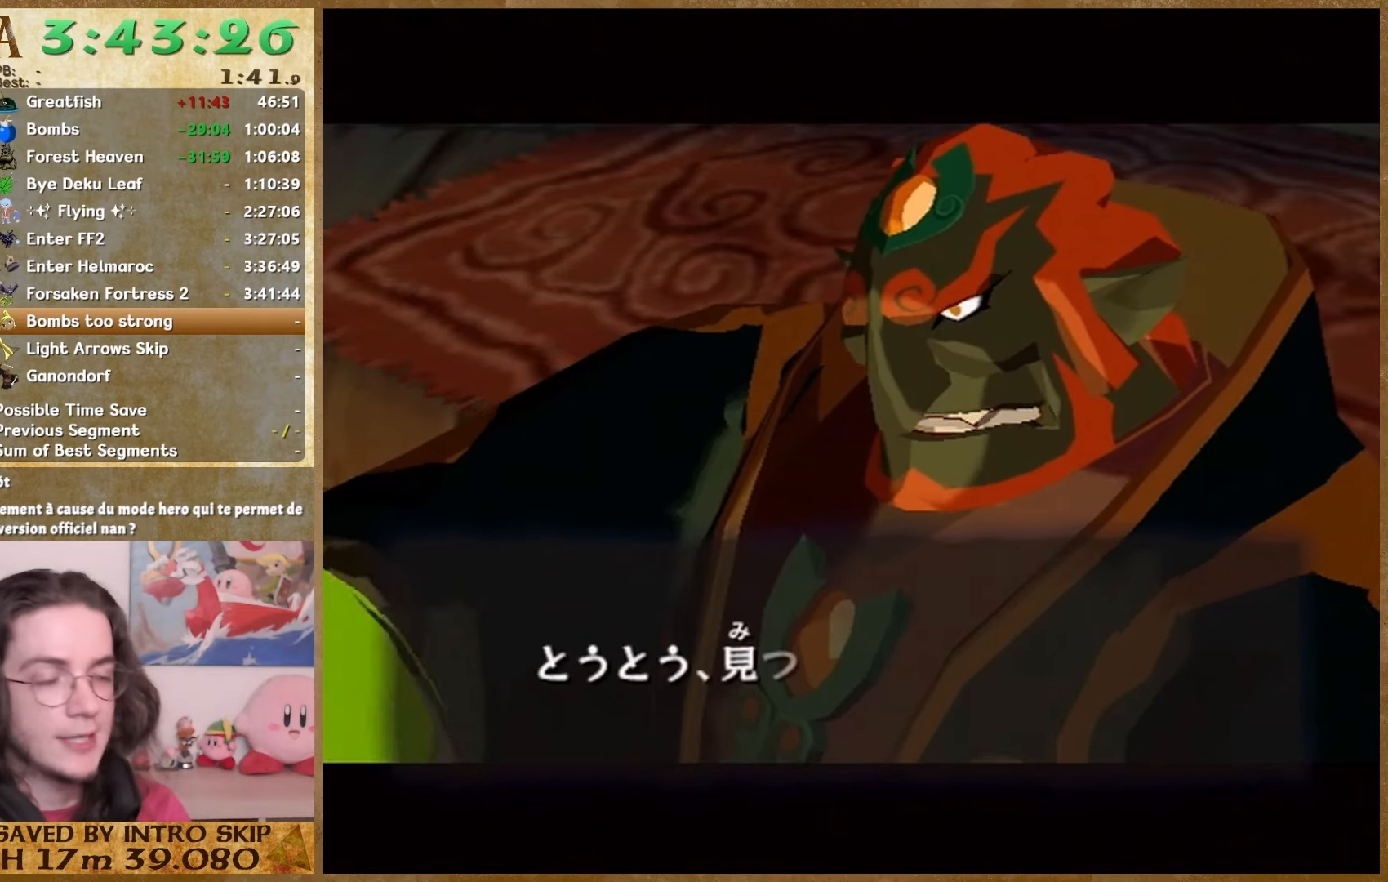
{"dt_ms": 500, "buttons": ["B"], "left_stick": "center", "right_stick": "center", "events": [[233, "A", "down"], [233, "B", "up"], [300, "A", "up"], [300, "B", "down"]]}
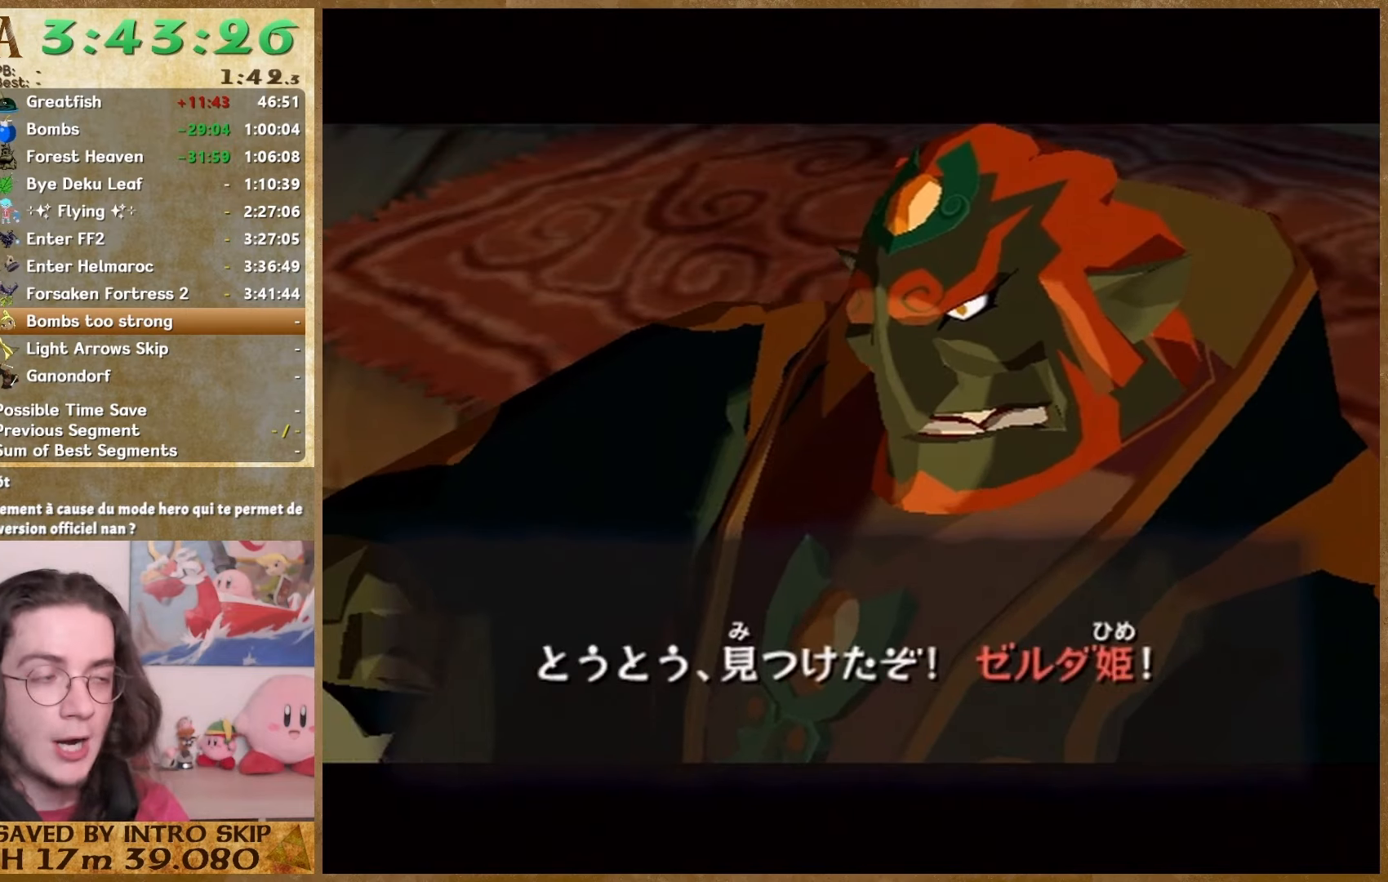
{"dt_ms": 500, "buttons": ["B"], "left_stick": "center", "right_stick": "center", "events": [[100, "A", "down"], [100, "B", "up"], [200, "A", "up"], [200, "B", "down"], [267, "A", "down"], [267, "B", "up"], [367, "A", "up"], [367, "B", "down"]]}